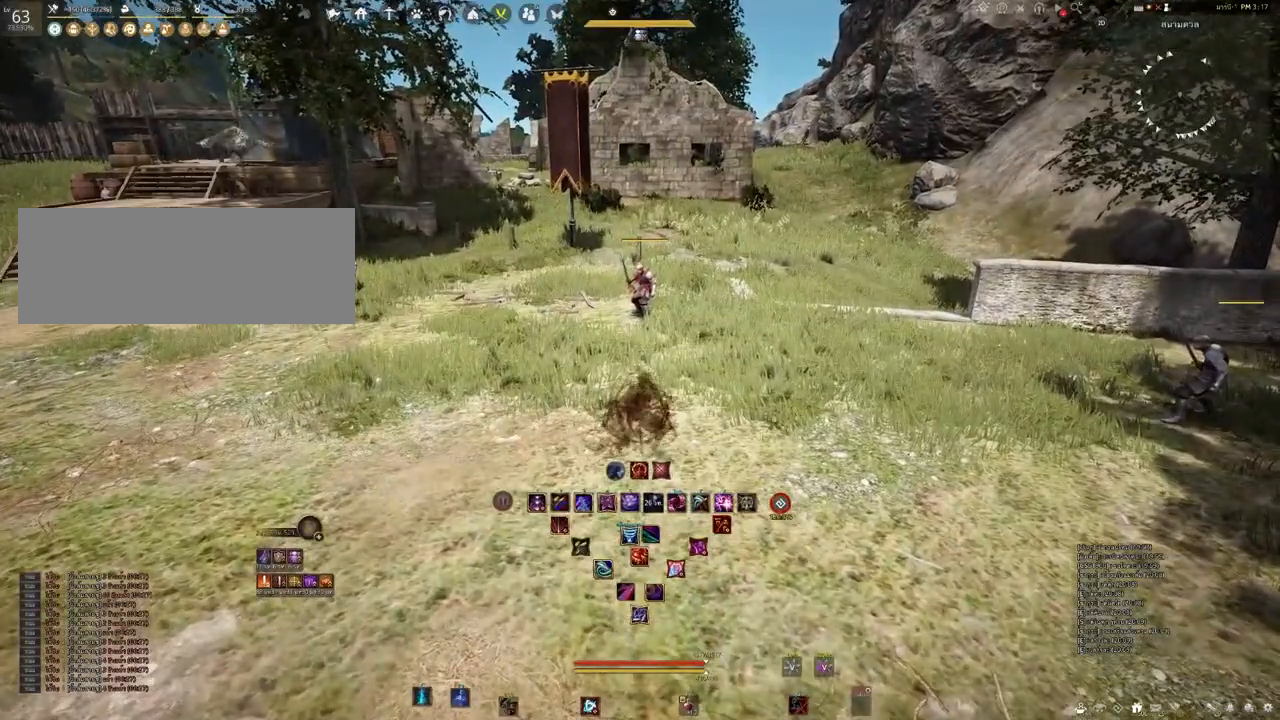
Gameplay with keyboard and mouse; each line is a JSON object with the keys and mouse buttons held at the frame after it. "events" lists presses ("down") and releases ("up") of "a", "b", "d", "e", "f4", "q", "s", "shift", "space", "w", "mouse_left" and "mouse_right" between this image and that frame as [ms after this image, input, new state], when the widget could be followed in between. "mouse_left", "mouse_right" = the "left", "right" buttons of the "mouse" list. No other keys are recorded. Mouse movement is not recorded. Not read: other_keys.
{"keys": [], "mouse": [], "events": []}
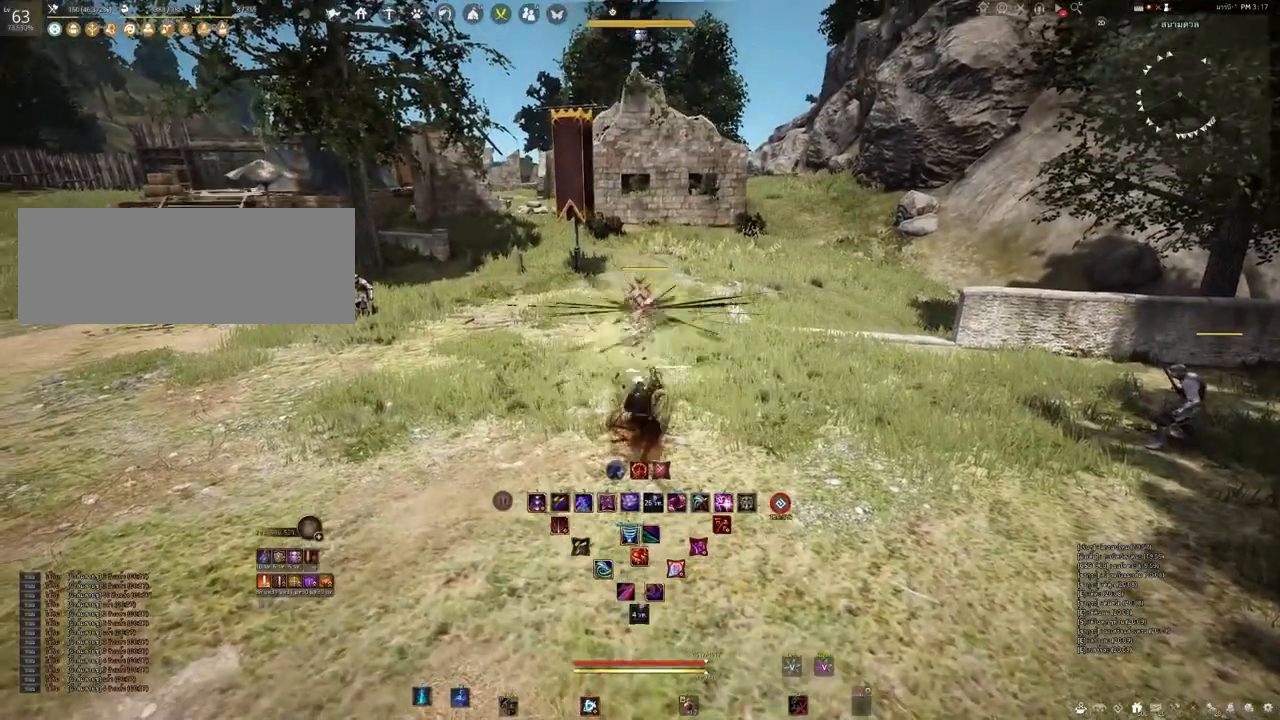
{"keys": [], "mouse": [], "events": [[17, "mouse_right", "down"], [167, "s", "down"], [183, "mouse_right", "up"], [200, "e", "down"], [500, "e", "up"], [500, "s", "up"]]}
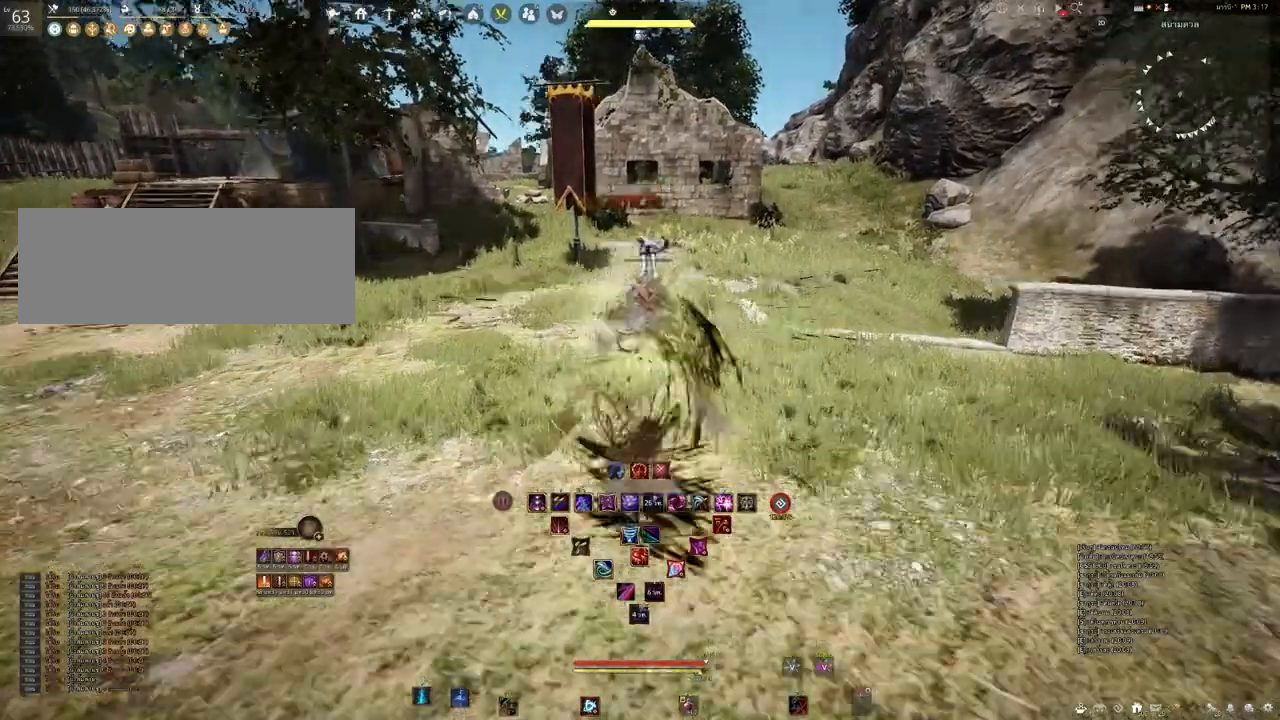
{"keys": [], "mouse": [], "events": [[167, "q", "down"], [283, "q", "up"]]}
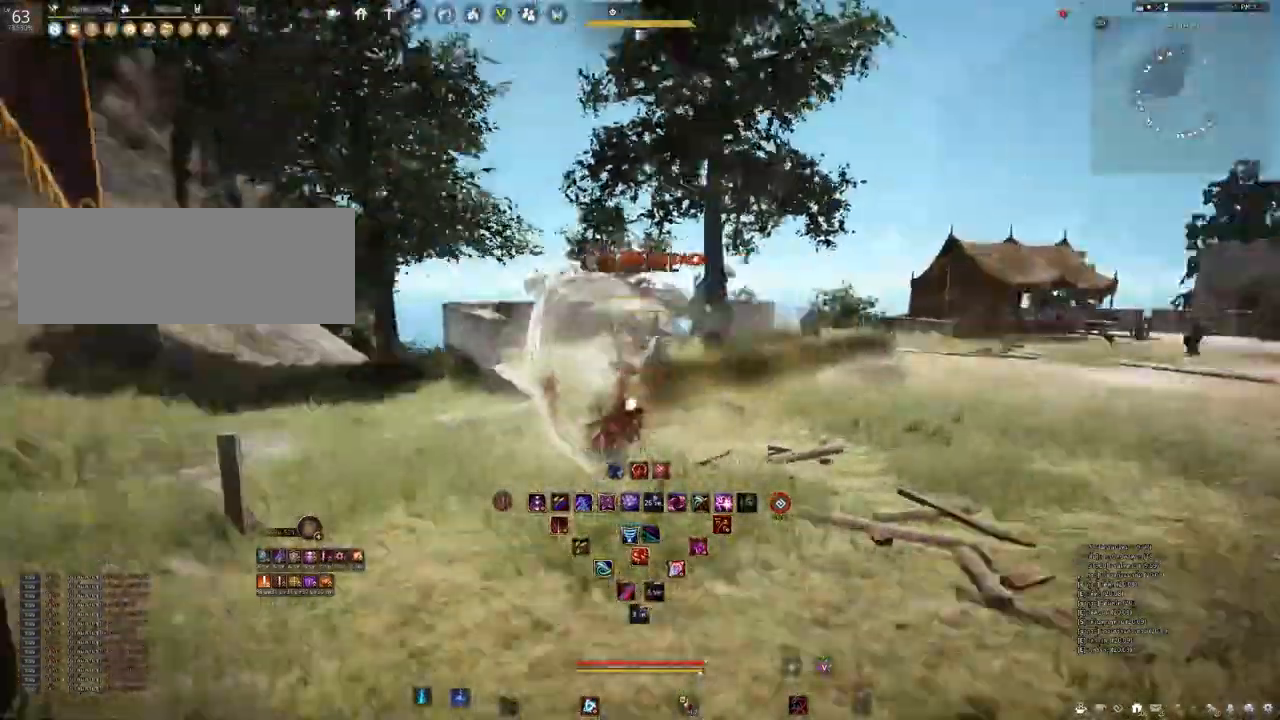
{"keys": [], "mouse": [], "events": [[117, "s", "down"], [333, "s", "up"]]}
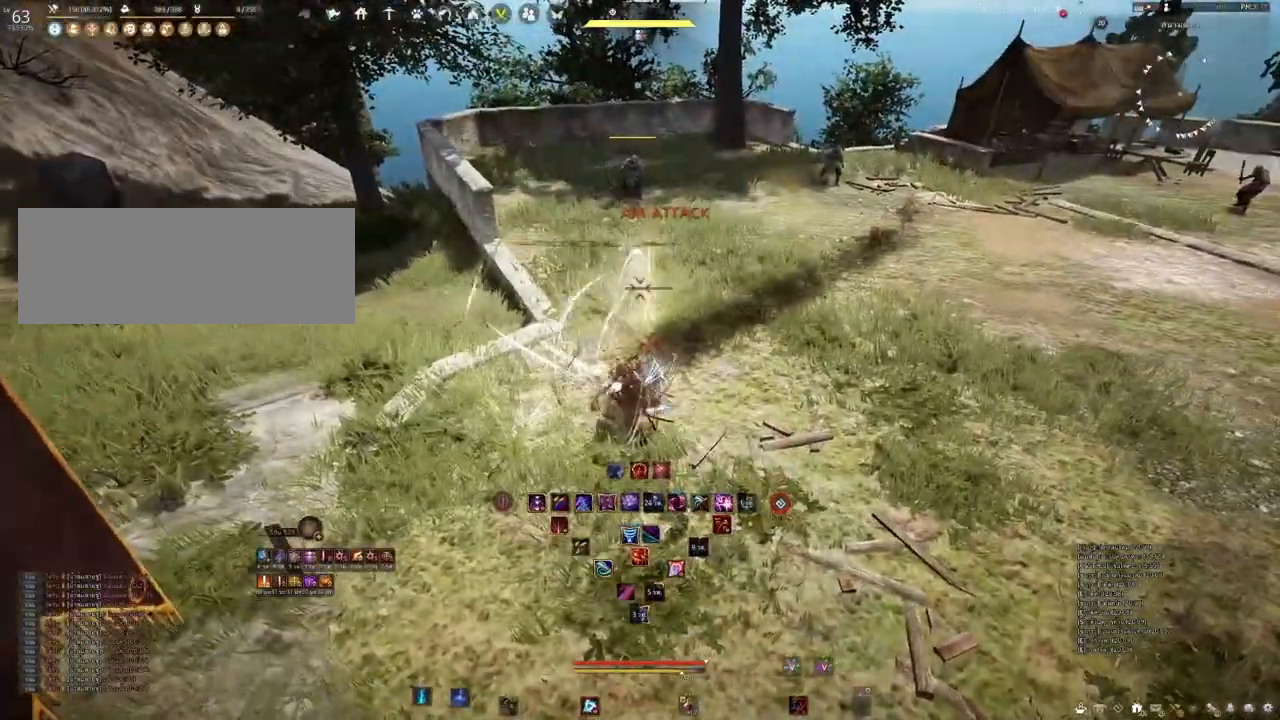
{"keys": [], "mouse": ["left"], "events": [[33, "mouse_left", "down"]]}
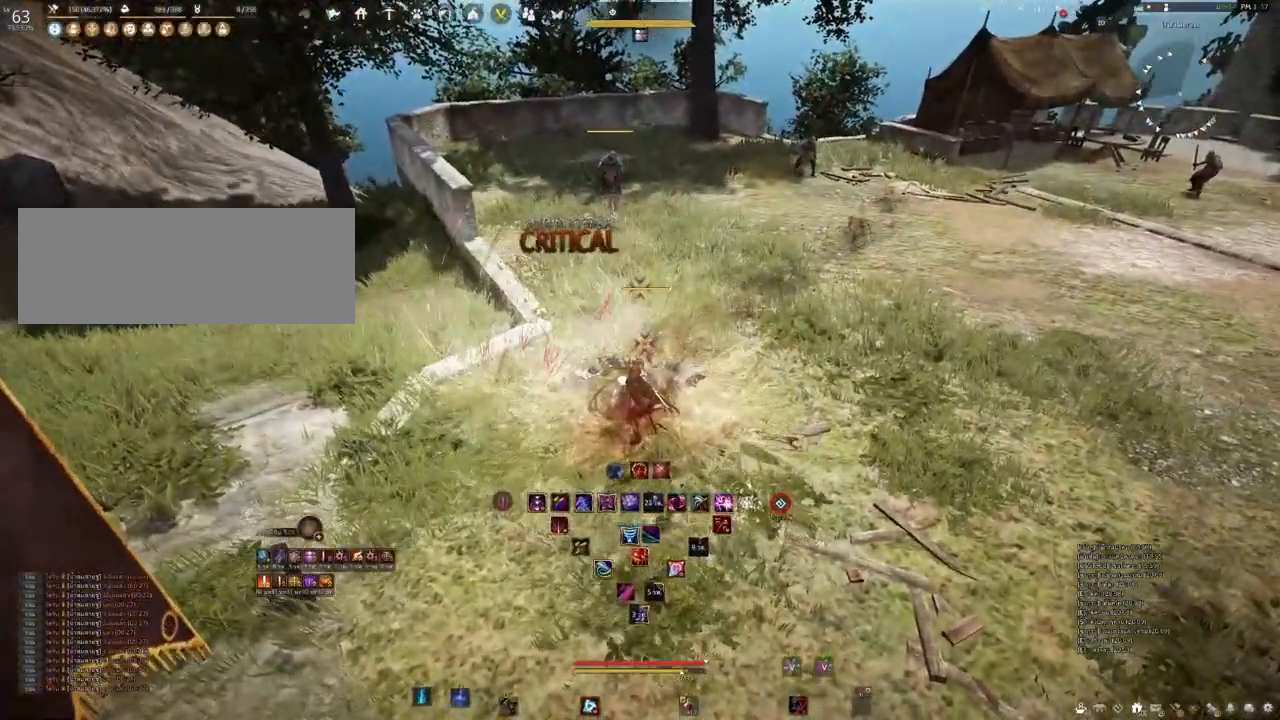
{"keys": [], "mouse": [], "events": [[33, "mouse_left", "up"]]}
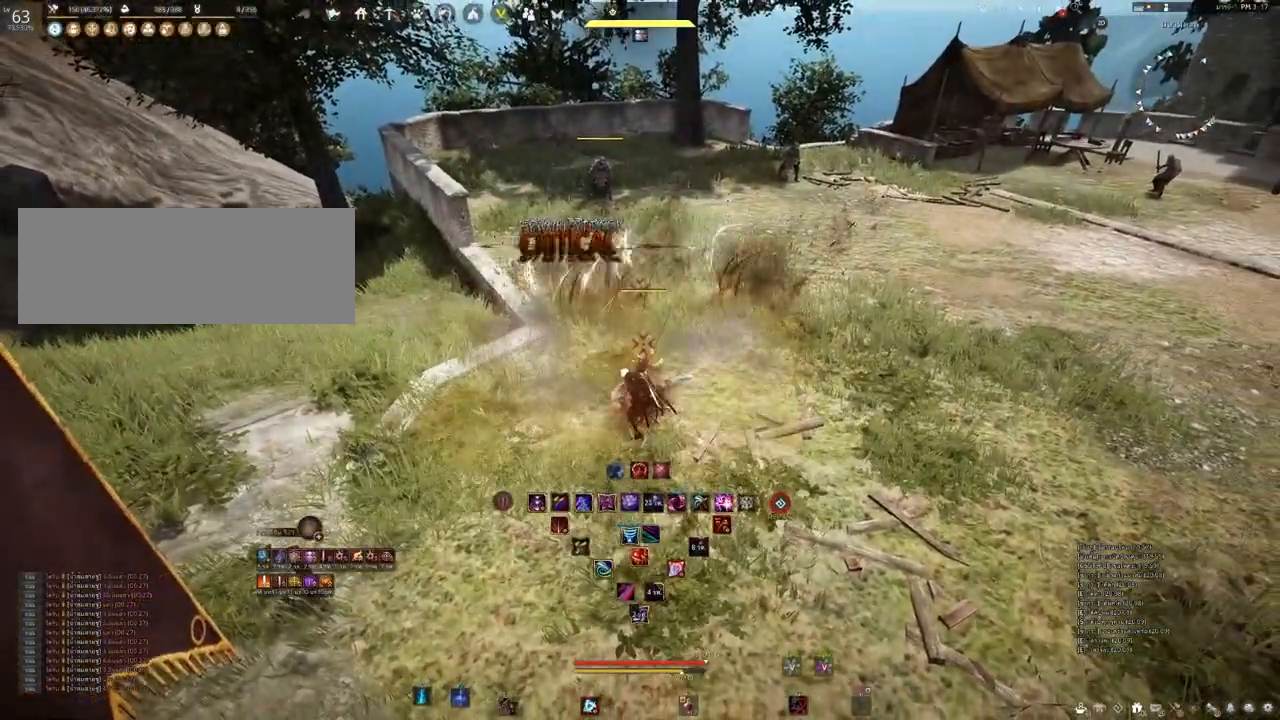
{"keys": [], "mouse": [], "events": []}
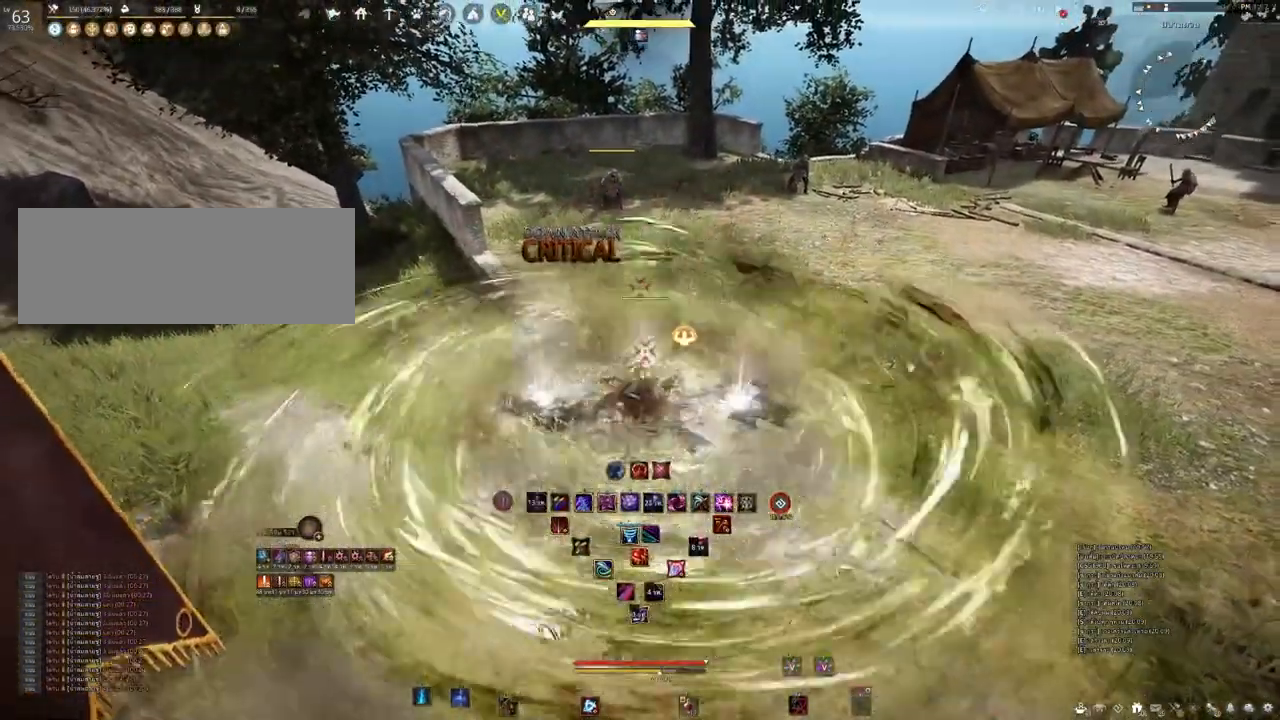
{"keys": [], "mouse": [], "events": []}
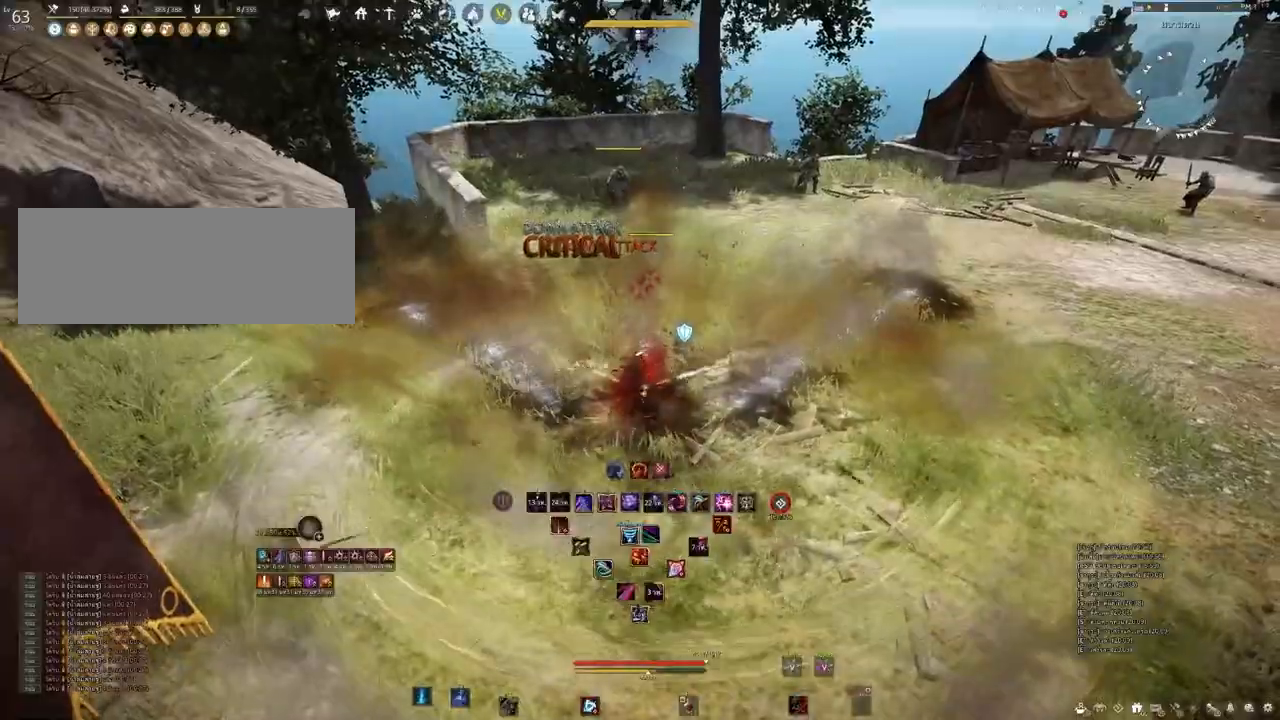
{"keys": [], "mouse": [], "events": []}
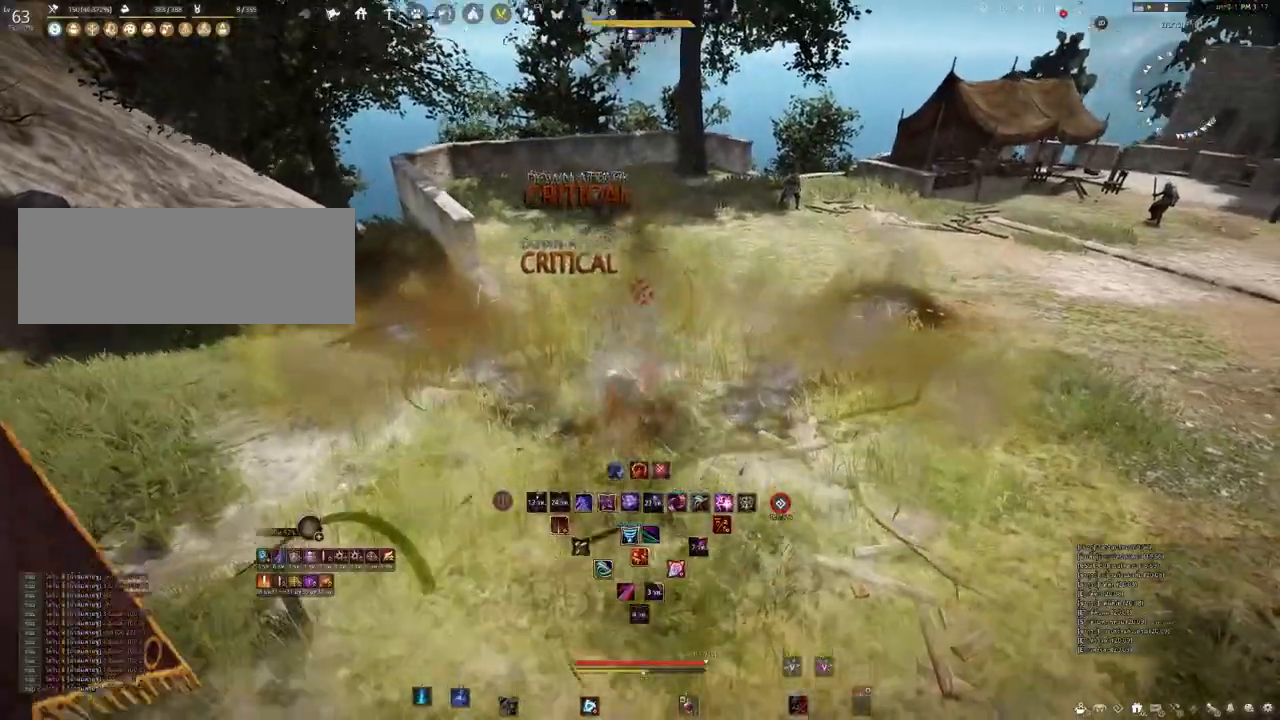
{"keys": [], "mouse": [], "events": []}
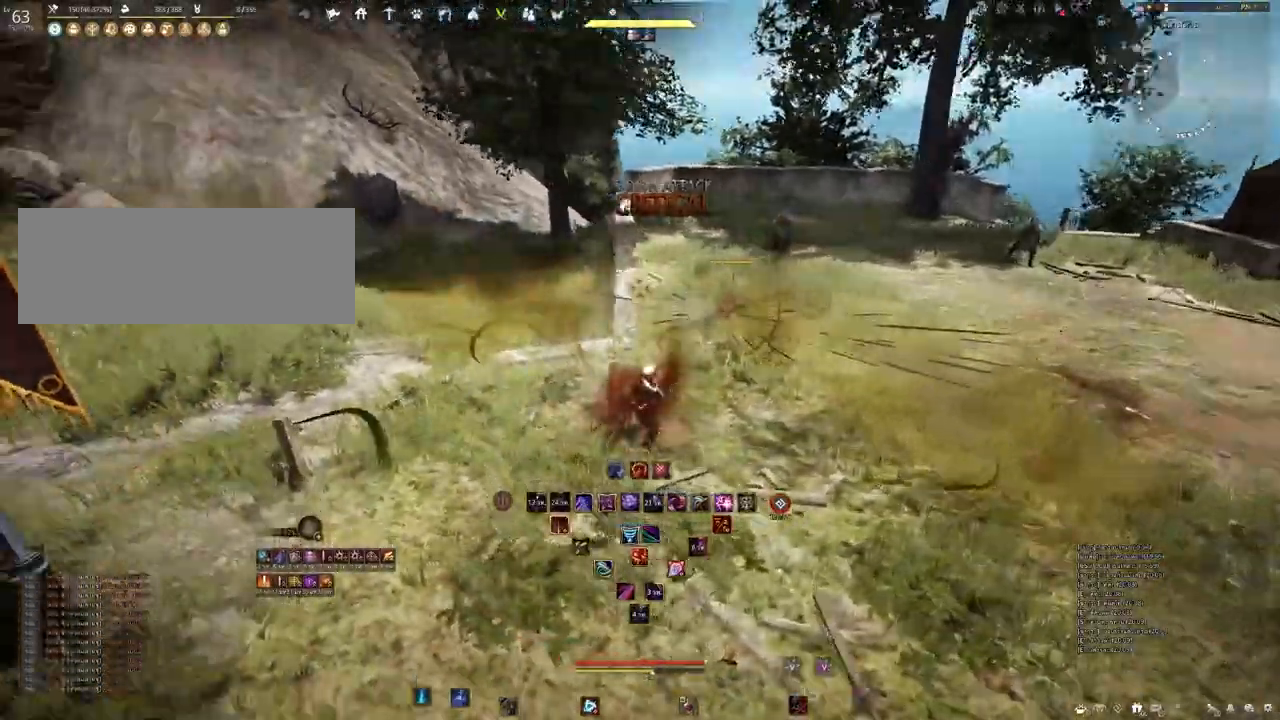
{"keys": [], "mouse": ["left", "right"], "events": [[33, "d", "down"], [83, "mouse_left", "down"], [183, "mouse_right", "down"], [217, "d", "up"]]}
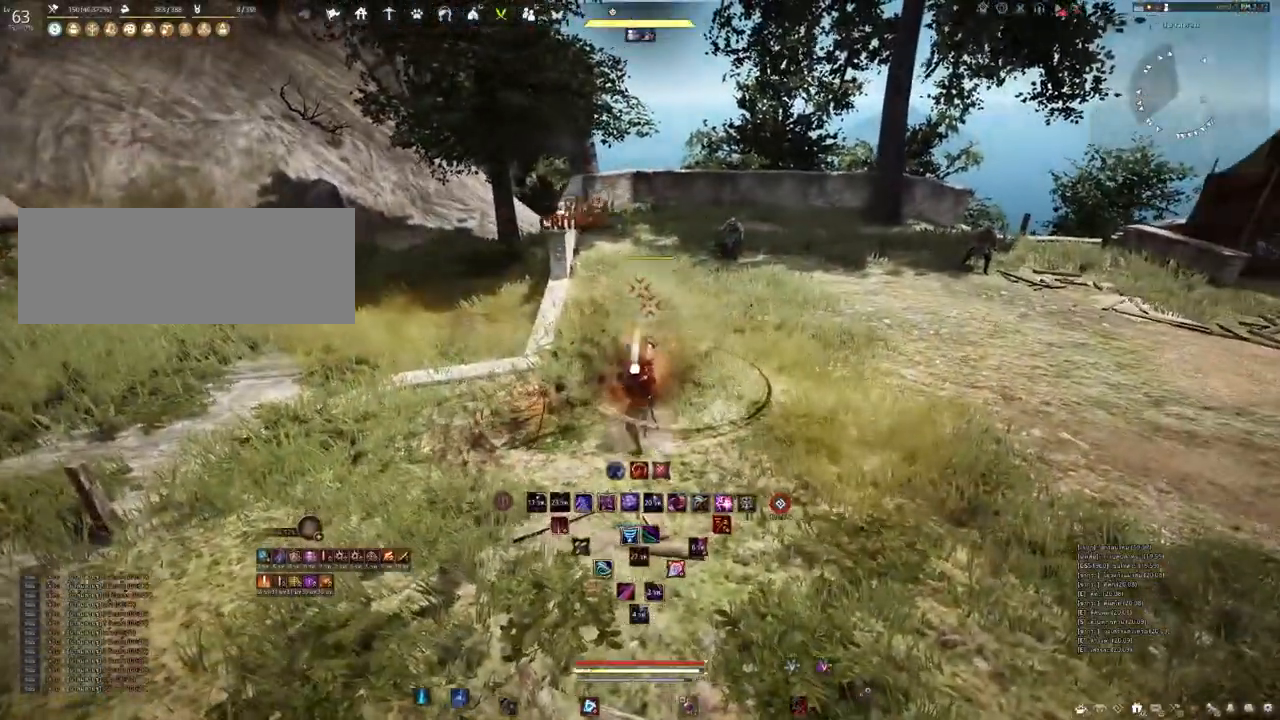
{"keys": ["w"], "mouse": [], "events": [[233, "mouse_left", "up"], [233, "mouse_right", "up"], [467, "w", "down"]]}
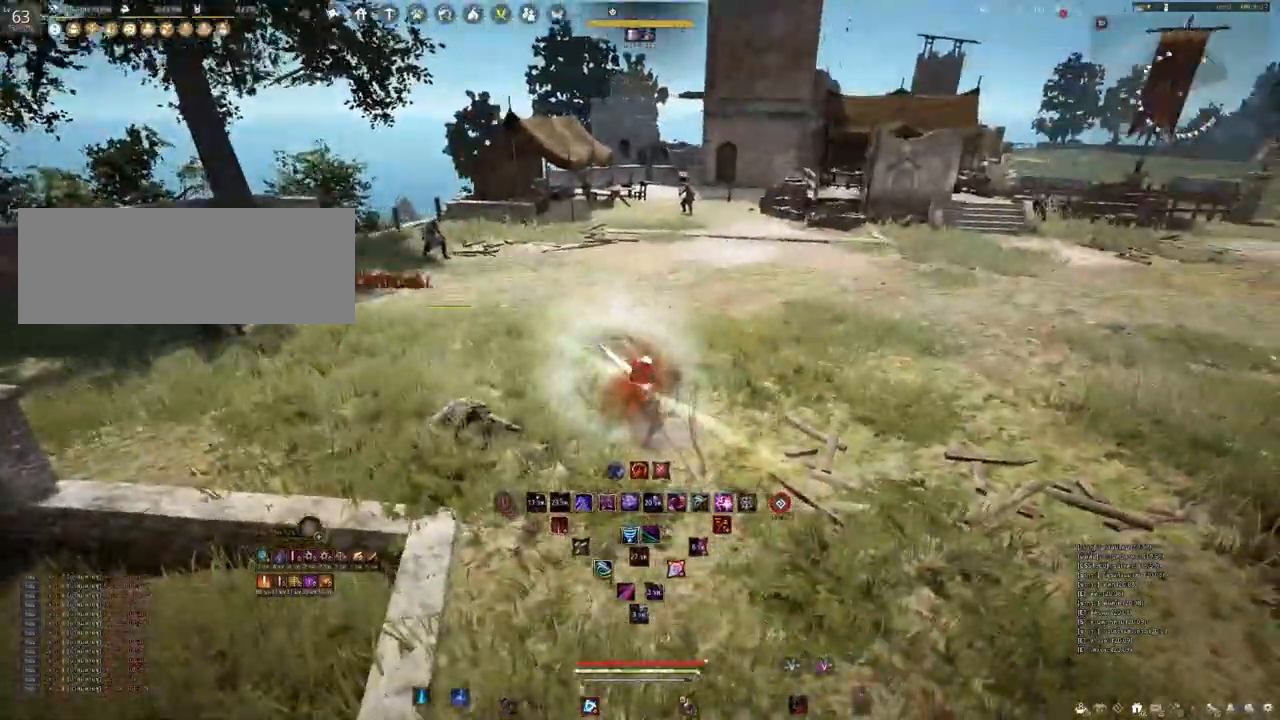
{"keys": ["shift", "w"], "mouse": ["right"]}
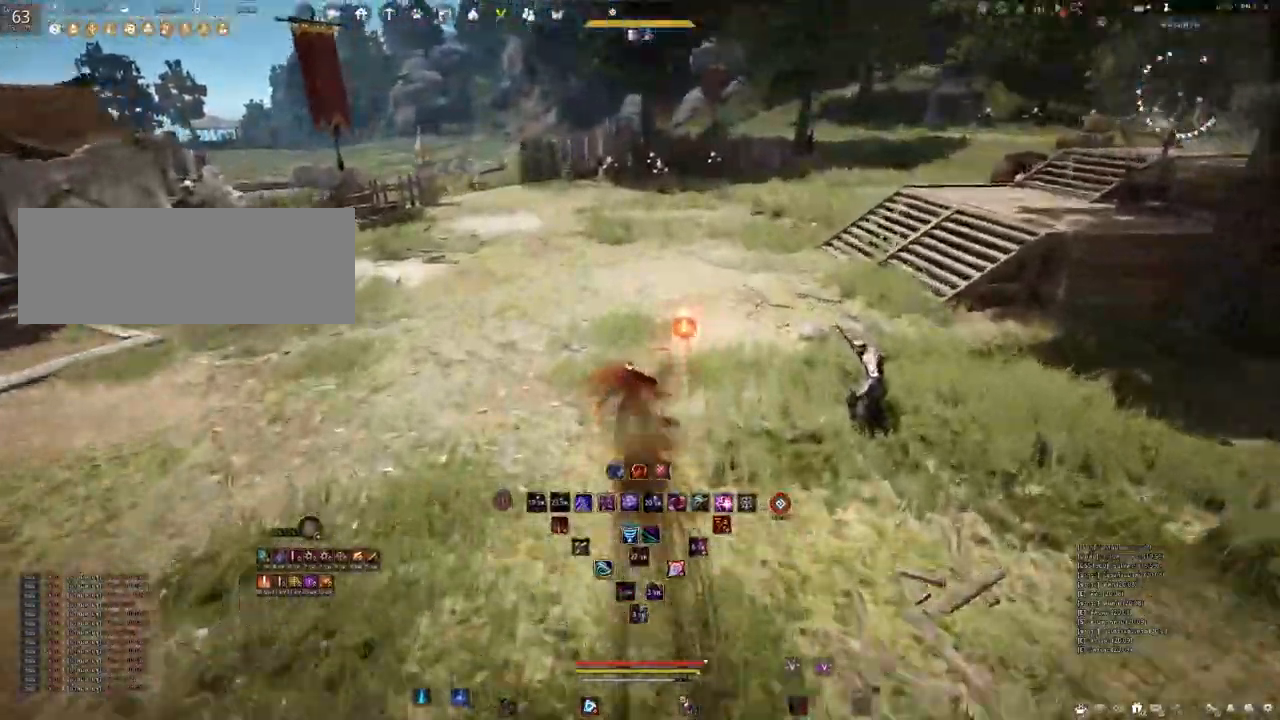
{"keys": ["shift", "w"], "mouse": [], "events": [[133, "mouse_right", "up"], [333, "mouse_left", "down"], [500, "mouse_left", "up"]]}
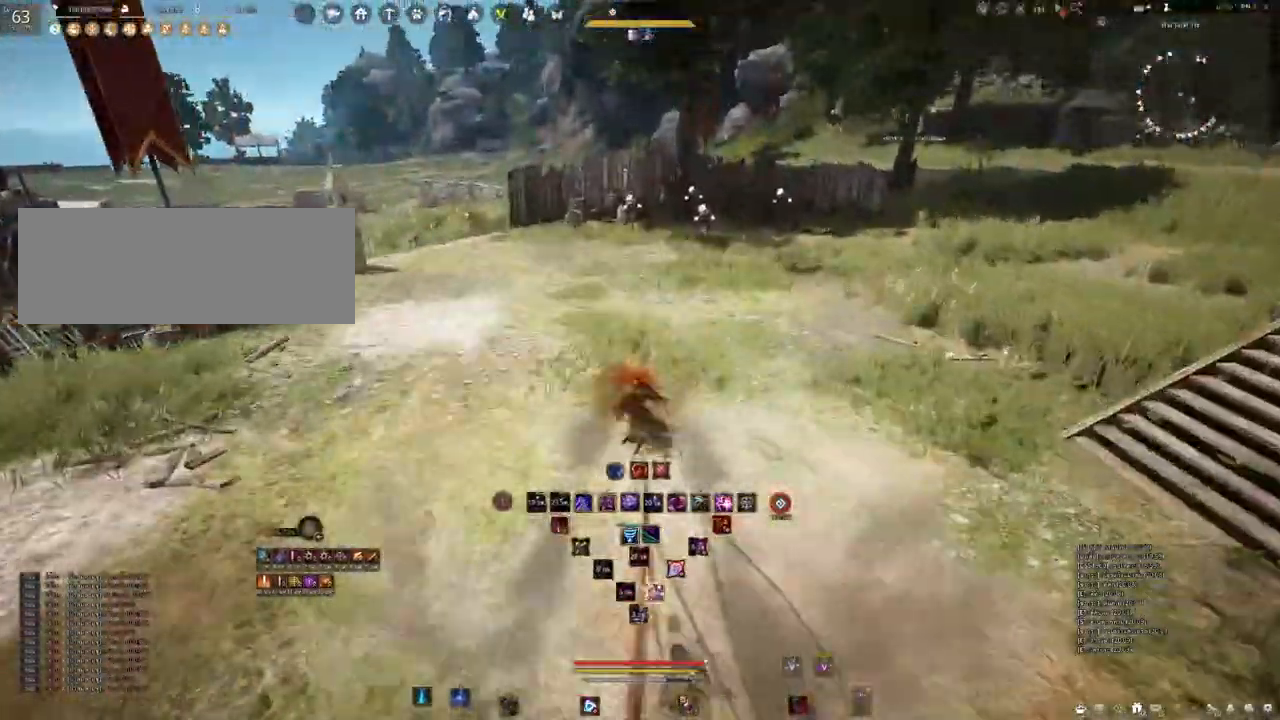
{"keys": [], "mouse": [], "events": [[83, "shift", "up"], [300, "q", "down"], [417, "q", "up"], [417, "w", "up"]]}
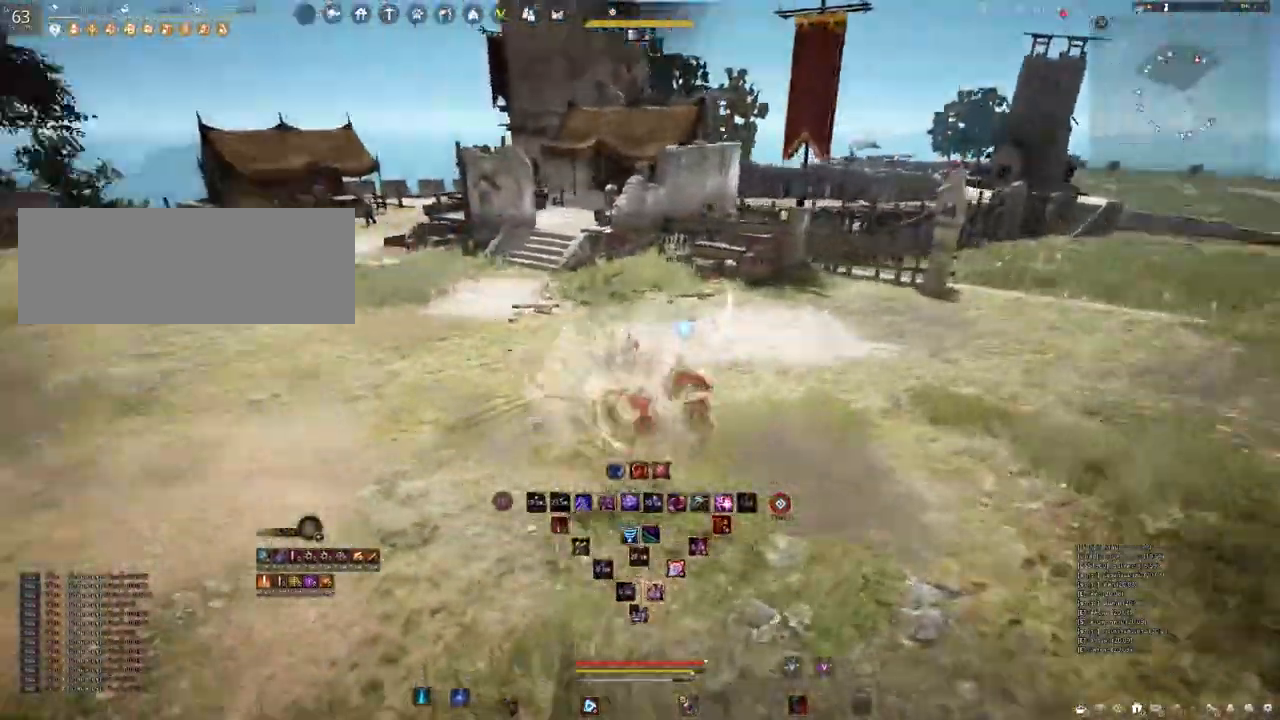
{"keys": [], "mouse": [], "events": []}
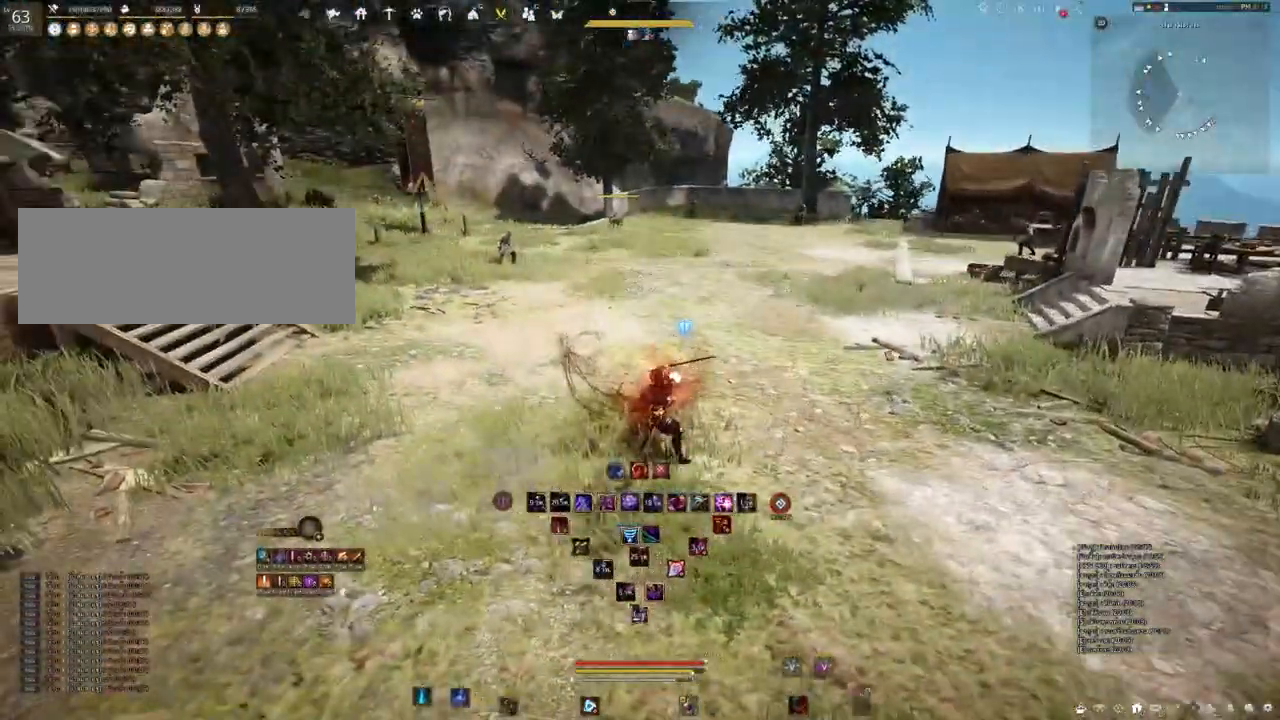
{"keys": [], "mouse": [], "events": []}